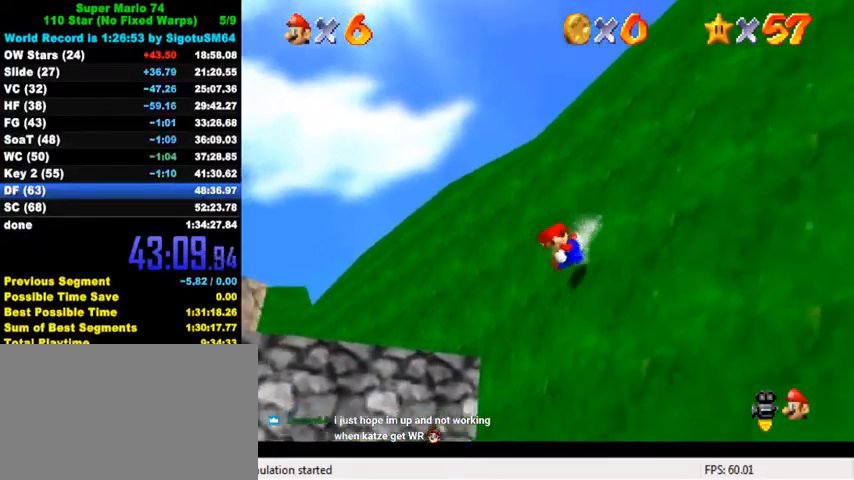
Gameplay with keyboard; each line is a JSON object with the keys held at the frame after it. "events" lists presses ("down") and releases ("up") of "a", "c", "ctrl", "d", "down", "left", "return", "right", "s", "shift", "up", "w", "x" and "y" between this image and that frame as [ms after this image, input, new state], when the widget could be followed in between. No other keys are recorded. Mouse input is not recorded.
{"keys": ["down", "right", "shift"], "events": [[33, "shift", "down"], [367, "up", "up"], [400, "left", "up"], [400, "right", "down"], [433, "down", "down"]]}
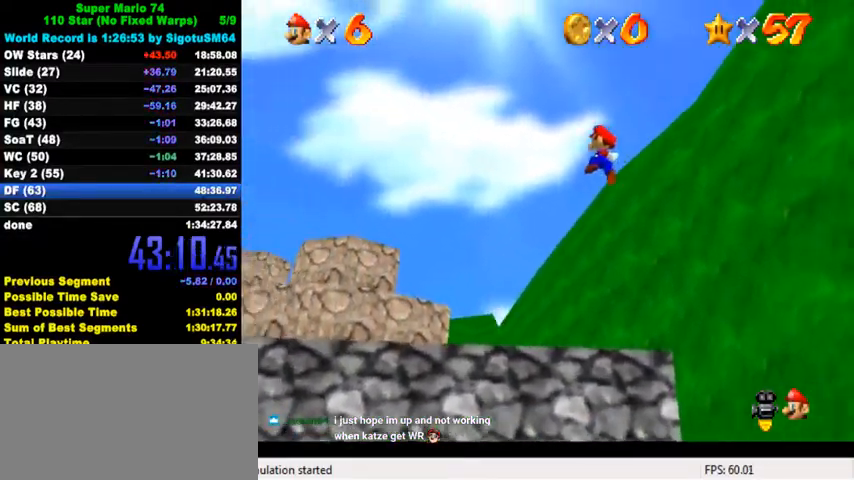
{"keys": ["s", "up"], "events": [[33, "shift", "up"], [100, "ctrl", "down"], [100, "down", "up"], [167, "right", "up"], [167, "up", "down"], [200, "ctrl", "up"], [300, "w", "down"], [367, "w", "up"], [467, "s", "down"]]}
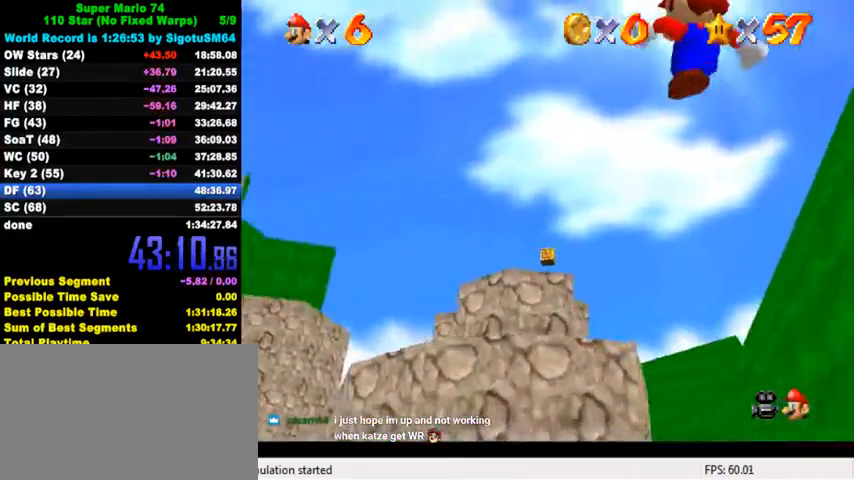
{"keys": ["left", "up"], "events": [[67, "s", "up"], [100, "left", "down"], [333, "shift", "down"], [433, "shift", "up"]]}
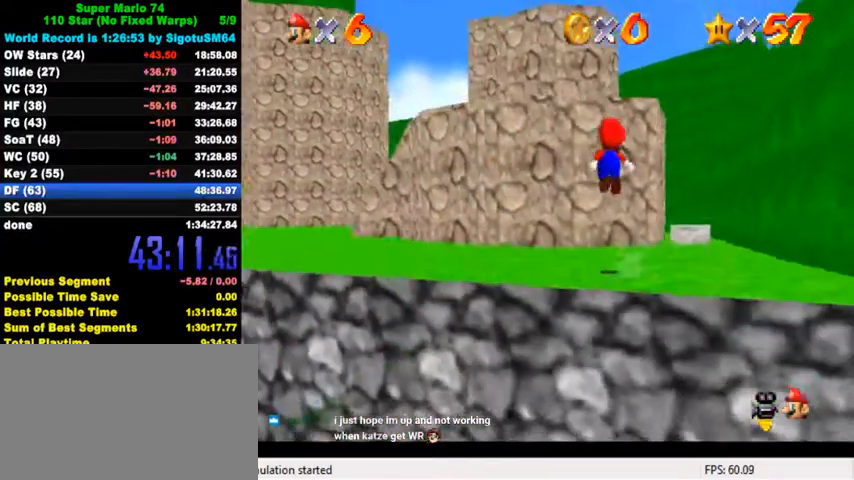
{"keys": ["shift", "up"], "events": [[33, "left", "up"], [467, "shift", "down"]]}
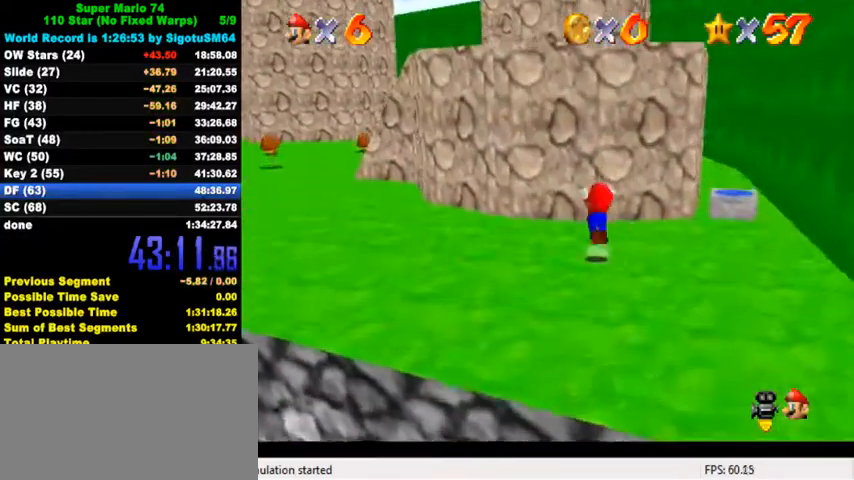
{"keys": ["up"], "events": [[233, "left", "down"], [333, "left", "up"], [400, "shift", "up"]]}
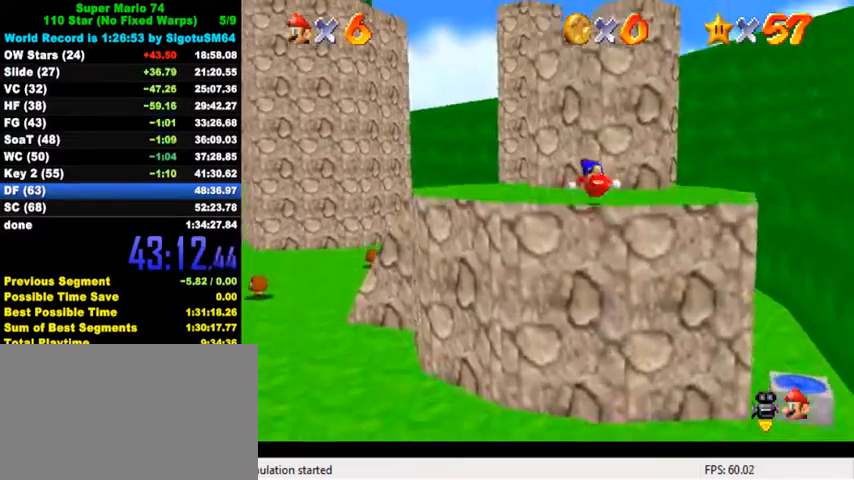
{"keys": ["left"], "events": [[400, "left", "down"], [467, "up", "up"]]}
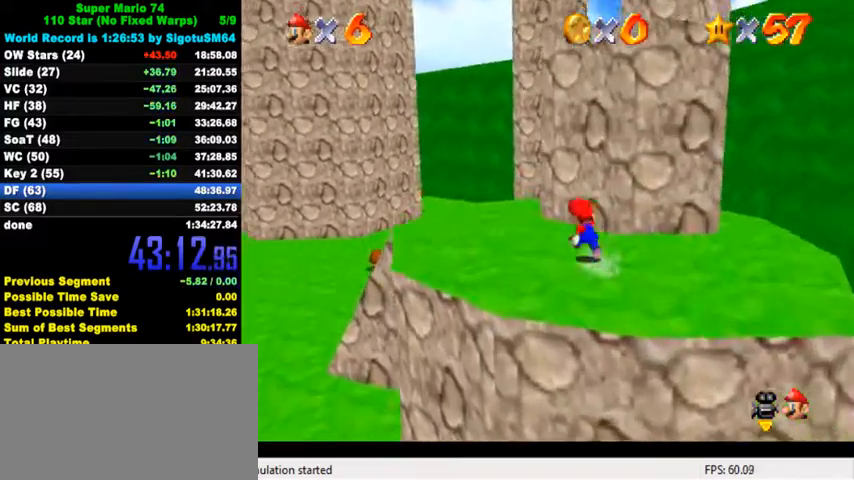
{"keys": ["right", "shift", "up"], "events": [[100, "right", "down"], [133, "left", "up"], [200, "up", "down"], [267, "shift", "down"]]}
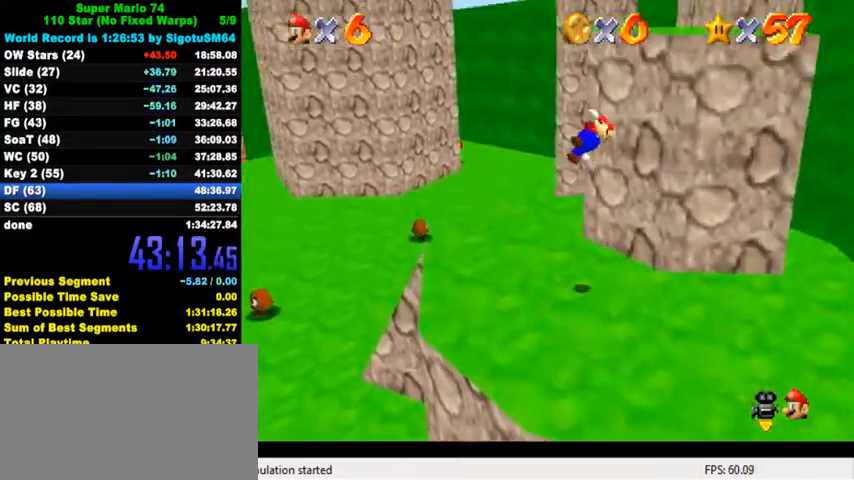
{"keys": ["shift"], "events": [[167, "up", "up"], [300, "shift", "up"], [467, "right", "up"], [467, "shift", "down"]]}
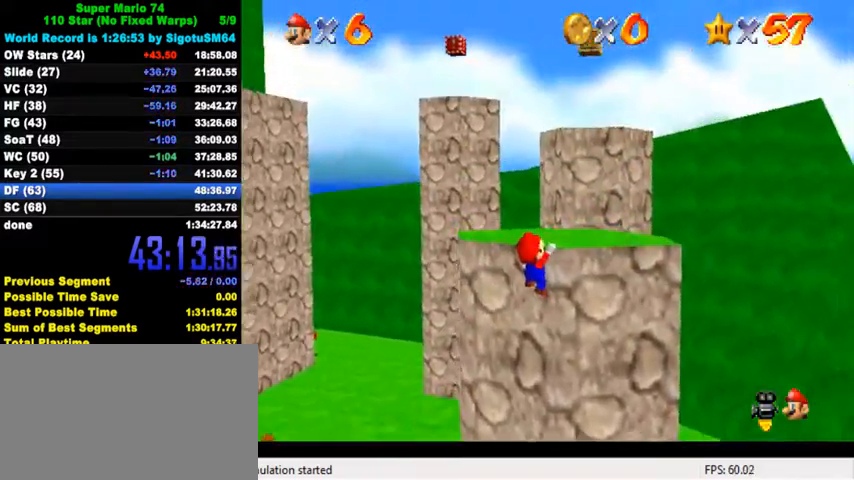
{"keys": ["shift", "up"], "events": [[33, "shift", "up"], [100, "shift", "down"], [100, "up", "down"], [367, "right", "down"], [400, "right", "up"]]}
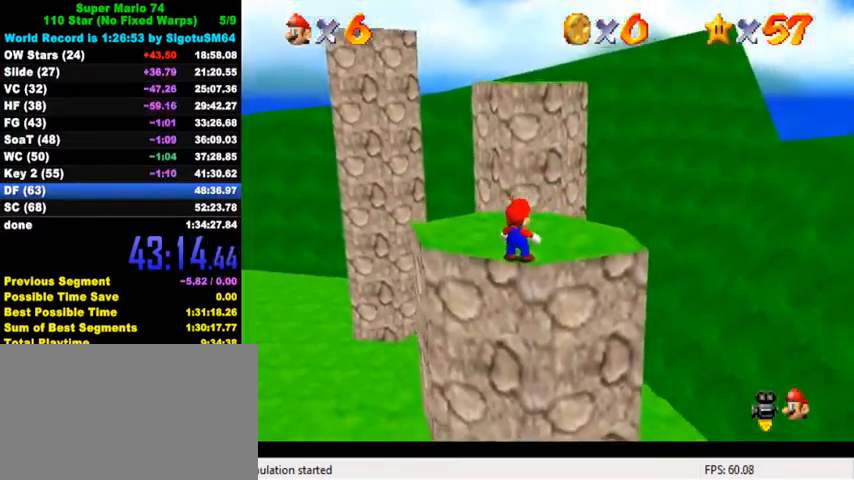
{"keys": ["up"], "events": [[233, "ctrl", "down"], [367, "shift", "up"], [400, "ctrl", "up"]]}
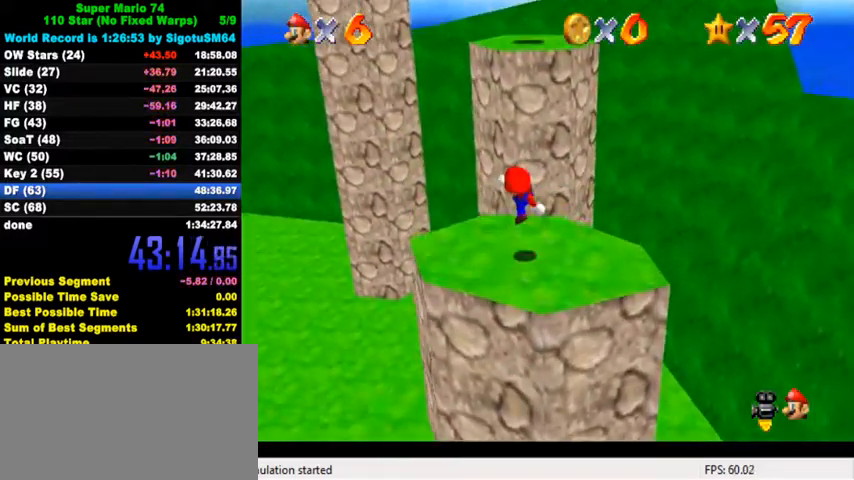
{"keys": ["shift", "up"], "events": [[167, "shift", "down"]]}
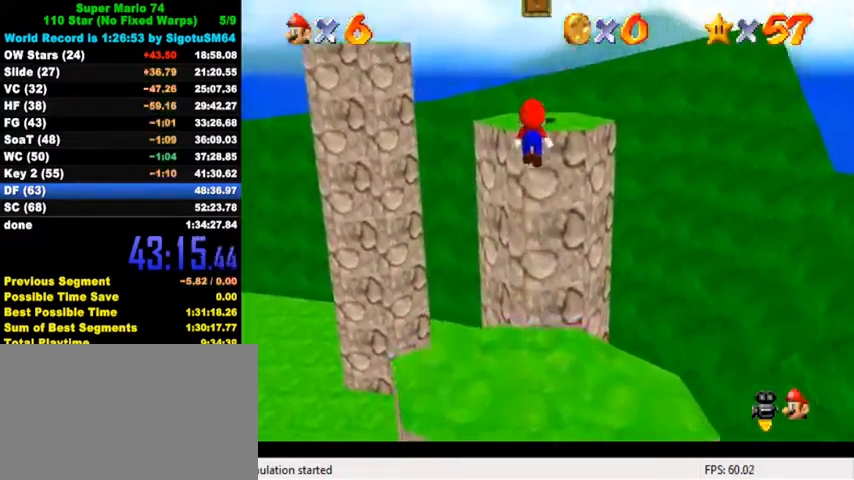
{"keys": ["up"], "events": [[100, "up", "up"], [167, "down", "down"], [167, "right", "down"], [200, "shift", "up"], [267, "ctrl", "down"], [300, "down", "up"], [300, "right", "up"], [333, "up", "down"], [467, "ctrl", "up"]]}
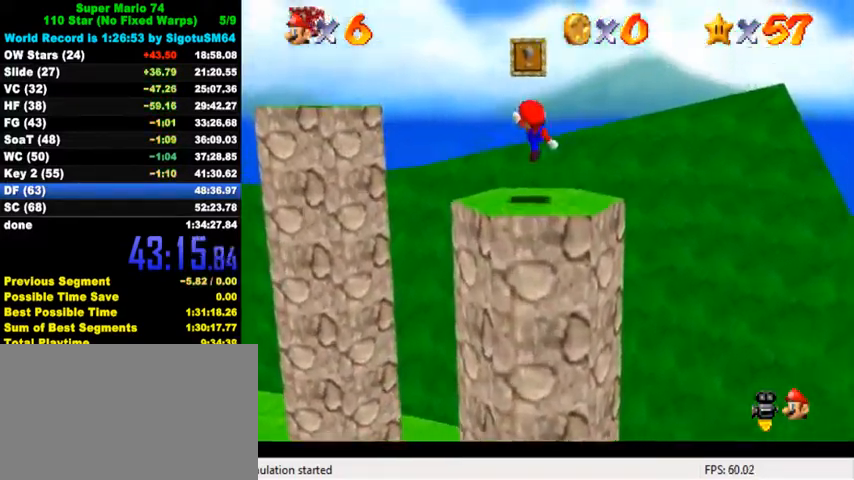
{"keys": ["left", "up"], "events": [[267, "left", "down"]]}
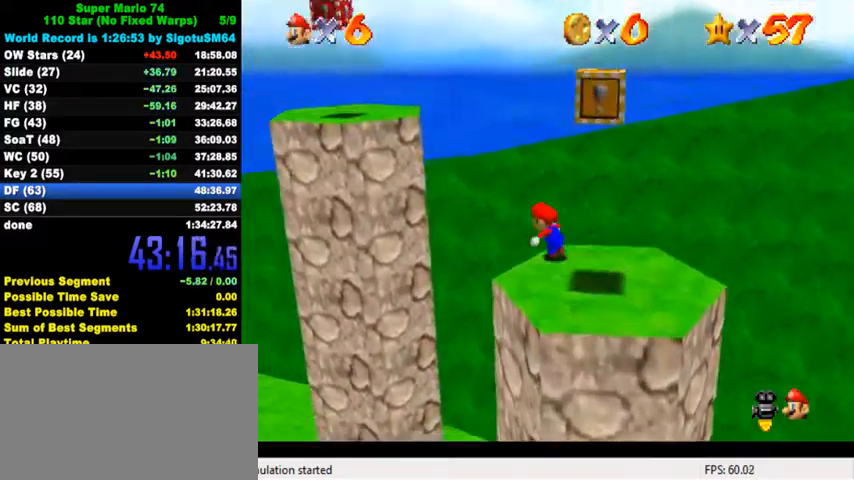
{"keys": ["down", "right"], "events": [[33, "shift", "down"], [367, "up", "up"], [400, "left", "up"], [400, "right", "down"], [433, "down", "down"], [500, "shift", "up"]]}
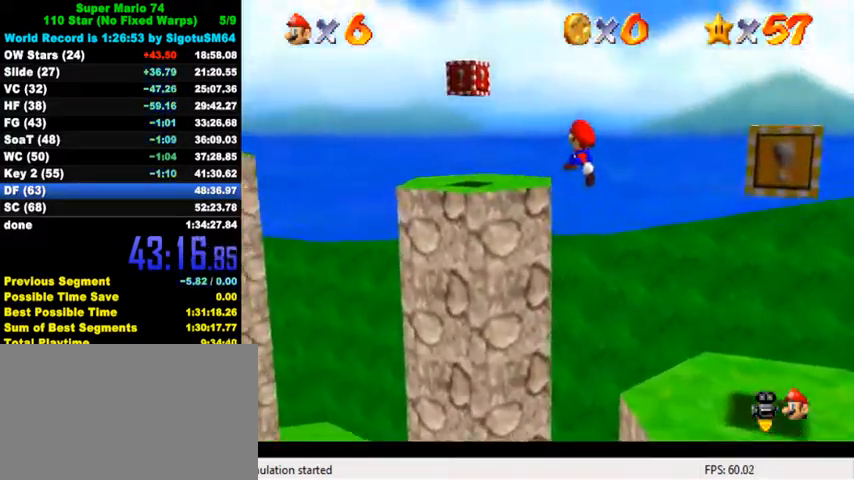
{"keys": ["up"], "events": [[33, "down", "up"], [33, "left", "down"], [67, "ctrl", "down"], [67, "right", "up"], [133, "up", "down"], [167, "ctrl", "up"], [167, "left", "up"], [300, "d", "down"], [300, "left", "down"], [400, "d", "up"], [467, "left", "up"]]}
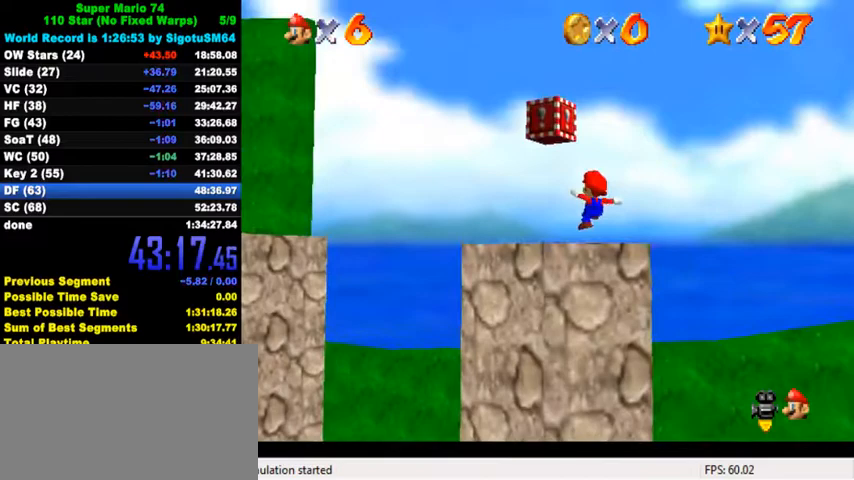
{"keys": ["d", "down", "right"], "events": [[67, "left", "down"], [100, "shift", "down"], [200, "left", "up"], [200, "shift", "up"], [233, "y", "down"], [267, "left", "down"], [300, "shift", "down"], [333, "left", "up"], [333, "right", "down"], [333, "up", "up"], [367, "shift", "up"], [367, "y", "up"], [400, "down", "down"], [467, "d", "down"]]}
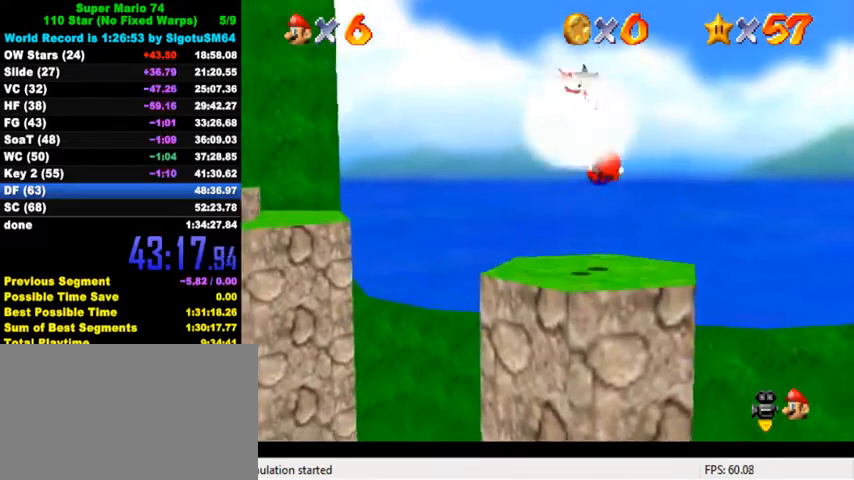
{"keys": ["left"], "events": [[67, "d", "up"], [133, "d", "down"], [233, "d", "up"], [267, "down", "up"], [267, "right", "up"], [300, "d", "down"], [367, "d", "up"], [367, "left", "down"]]}
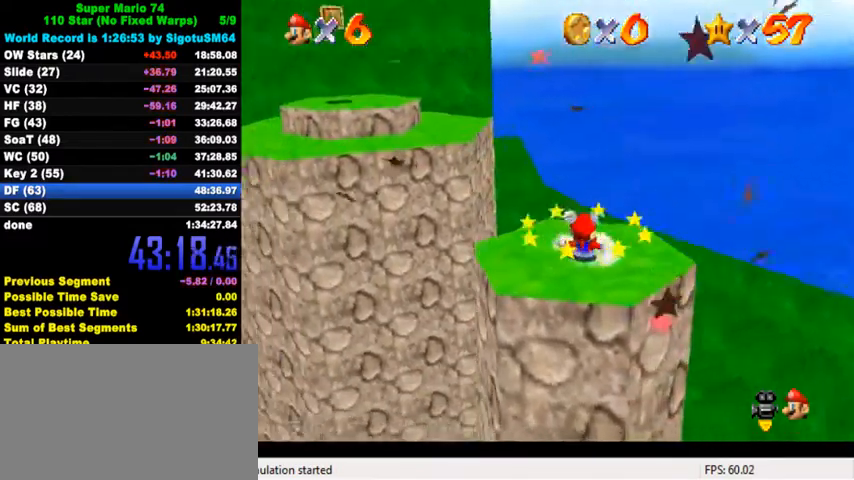
{"keys": ["ctrl", "shift"], "events": [[467, "ctrl", "down"], [467, "left", "up"], [467, "shift", "down"]]}
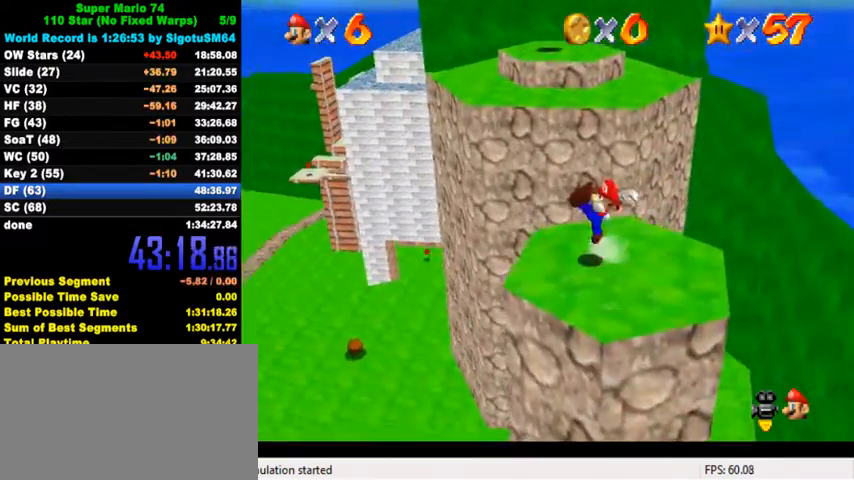
{"keys": ["left"], "events": [[33, "right", "down"], [100, "ctrl", "up"], [100, "shift", "up"], [133, "down", "down"], [367, "down", "up"], [367, "shift", "down"], [400, "right", "up"], [433, "shift", "up"], [467, "left", "down"]]}
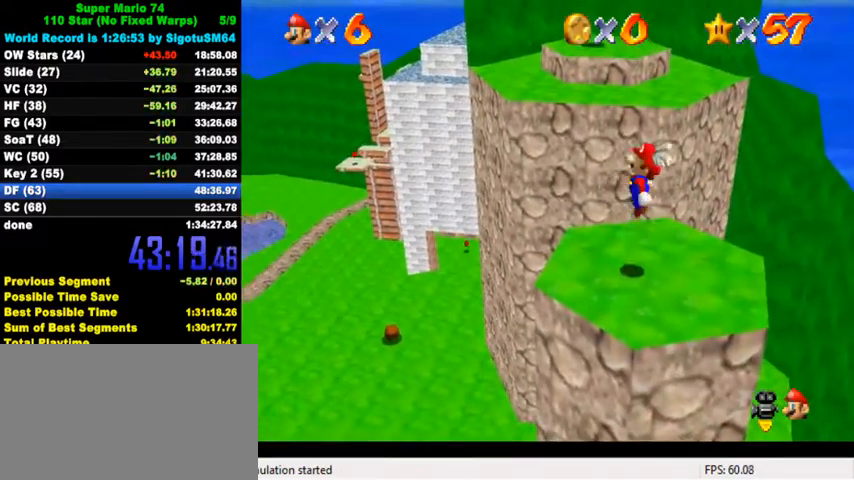
{"keys": ["left", "shift"], "events": [[400, "shift", "down"]]}
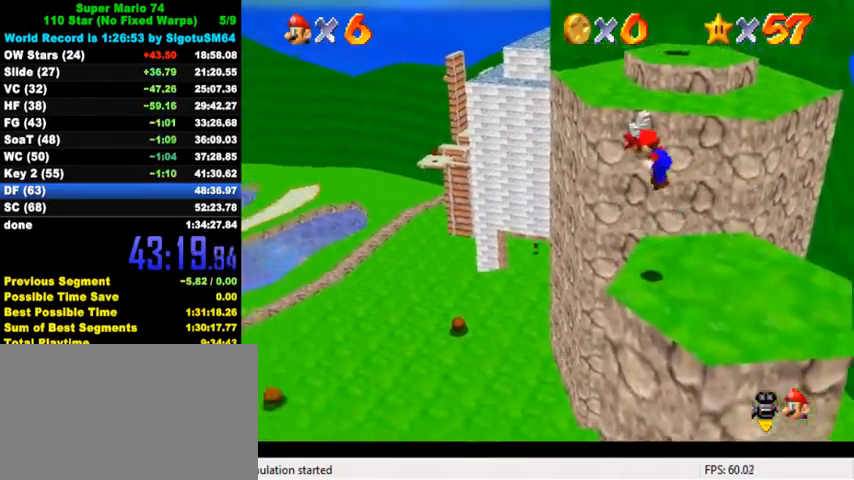
{"keys": ["left", "shift", "up"], "events": [[167, "up", "down"], [233, "shift", "up"], [300, "shift", "down"]]}
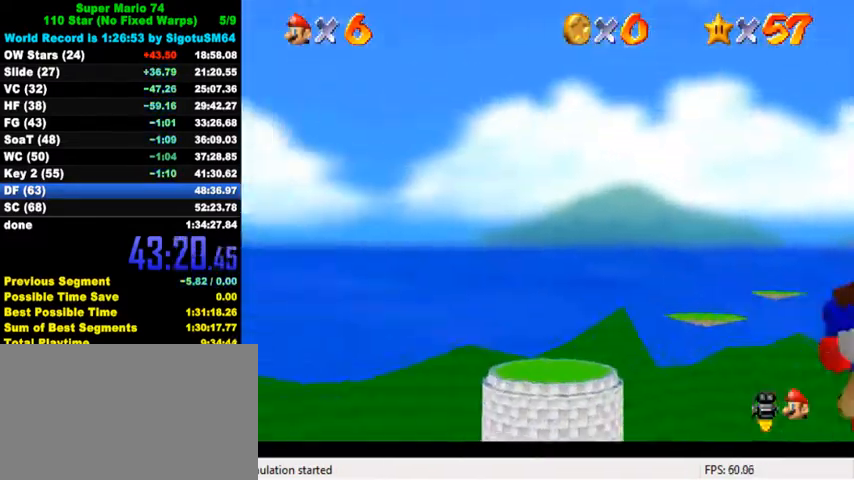
{"keys": ["right", "shift", "up"], "events": [[100, "left", "up"], [400, "right", "down"]]}
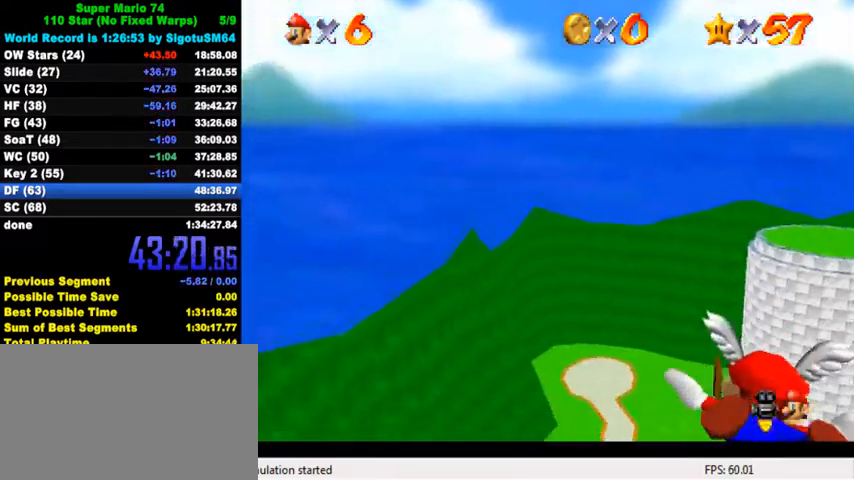
{"keys": [], "events": [[67, "shift", "up"], [333, "up", "up"], [467, "right", "up"]]}
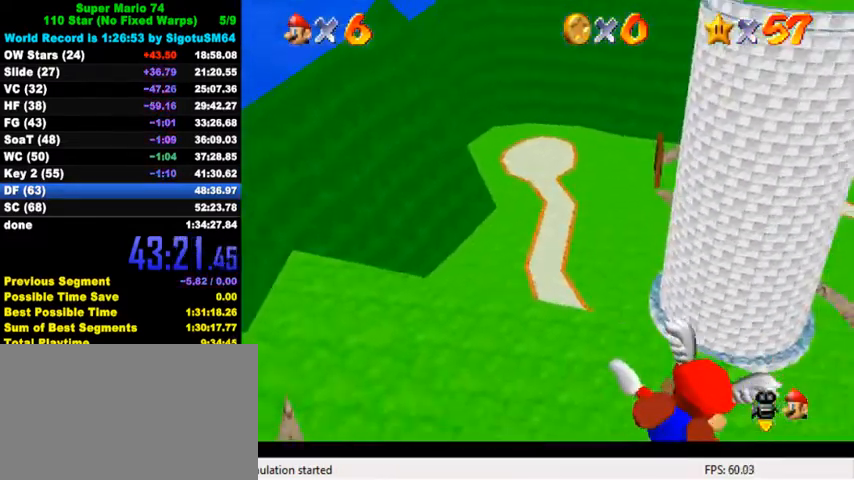
{"keys": ["down"], "events": [[100, "down", "down"]]}
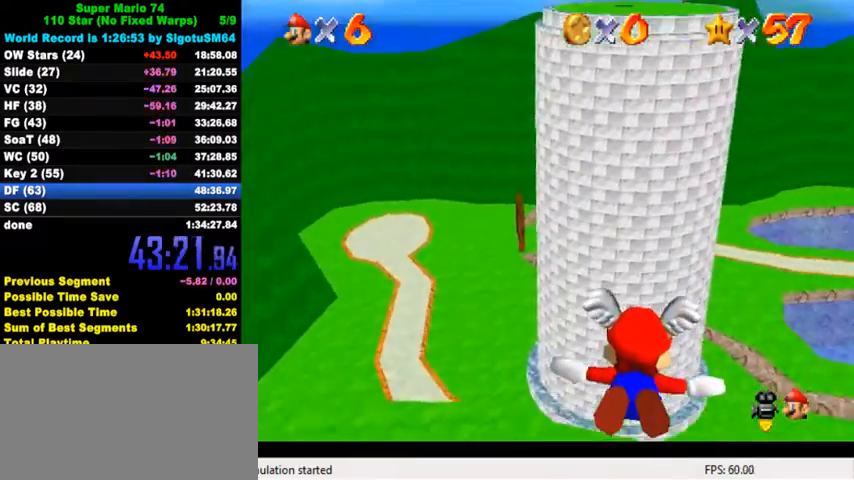
{"keys": ["up"], "events": [[167, "down", "up"], [400, "up", "down"]]}
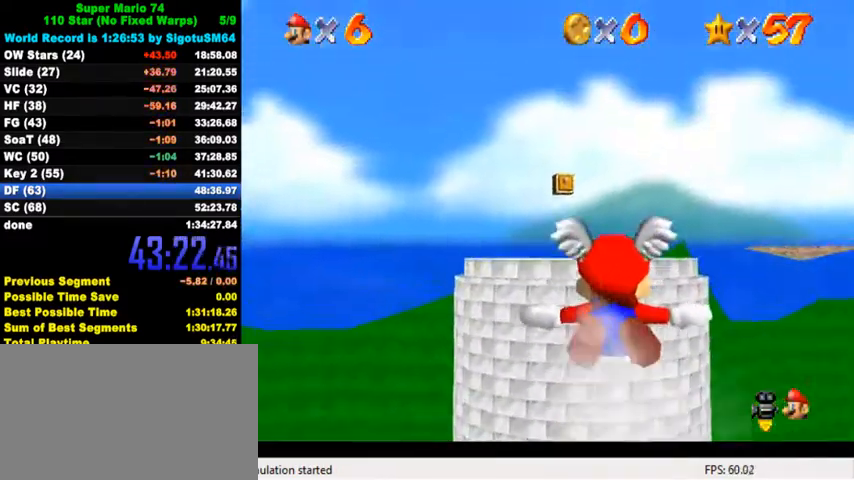
{"keys": ["left"], "events": [[233, "left", "down"], [467, "up", "up"]]}
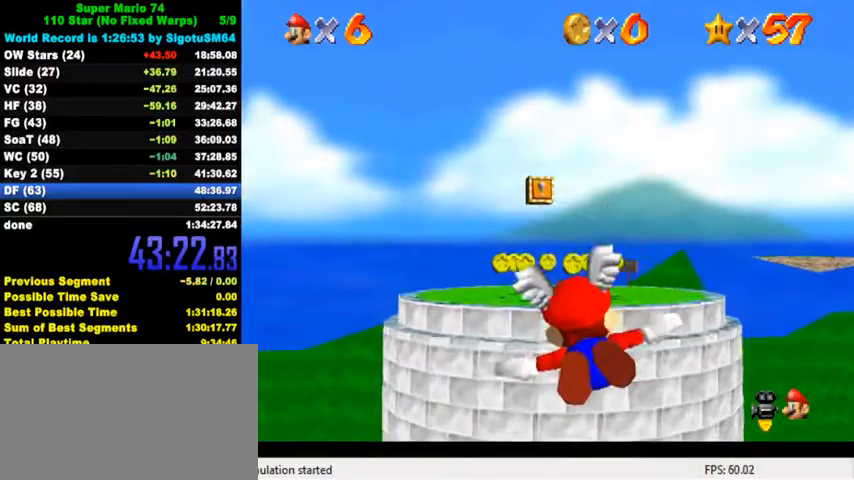
{"keys": [], "events": [[33, "left", "up"], [233, "left", "down"], [267, "down", "down"], [467, "down", "up"], [500, "left", "up"]]}
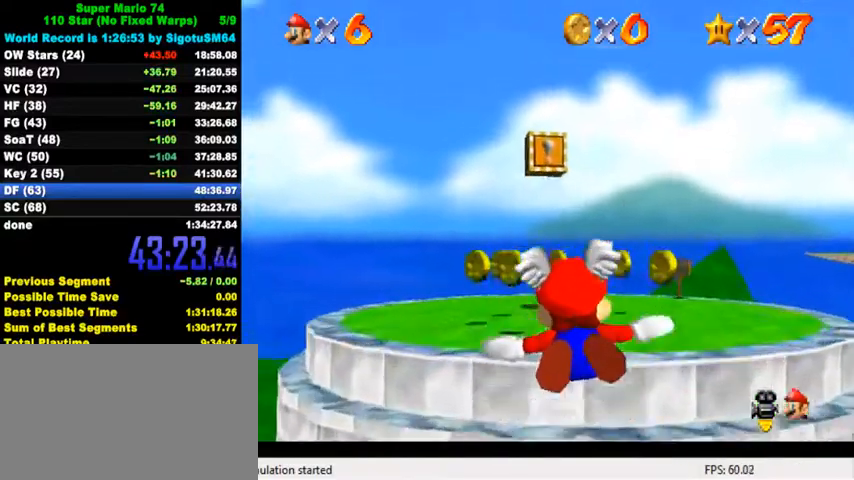
{"keys": ["down", "left"], "events": [[67, "up", "down"], [333, "up", "up"], [467, "down", "down"], [467, "left", "down"]]}
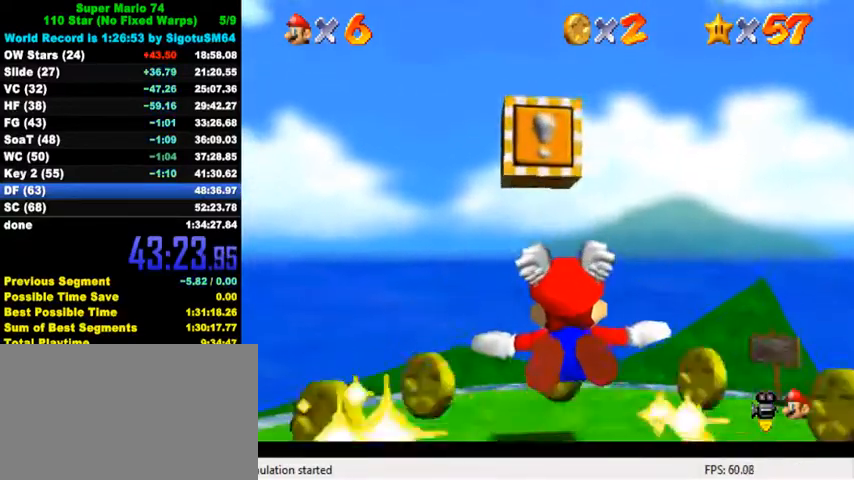
{"keys": [], "events": [[267, "left", "up"], [267, "y", "down"], [300, "shift", "down"], [333, "down", "up"], [433, "shift", "up"], [433, "y", "up"]]}